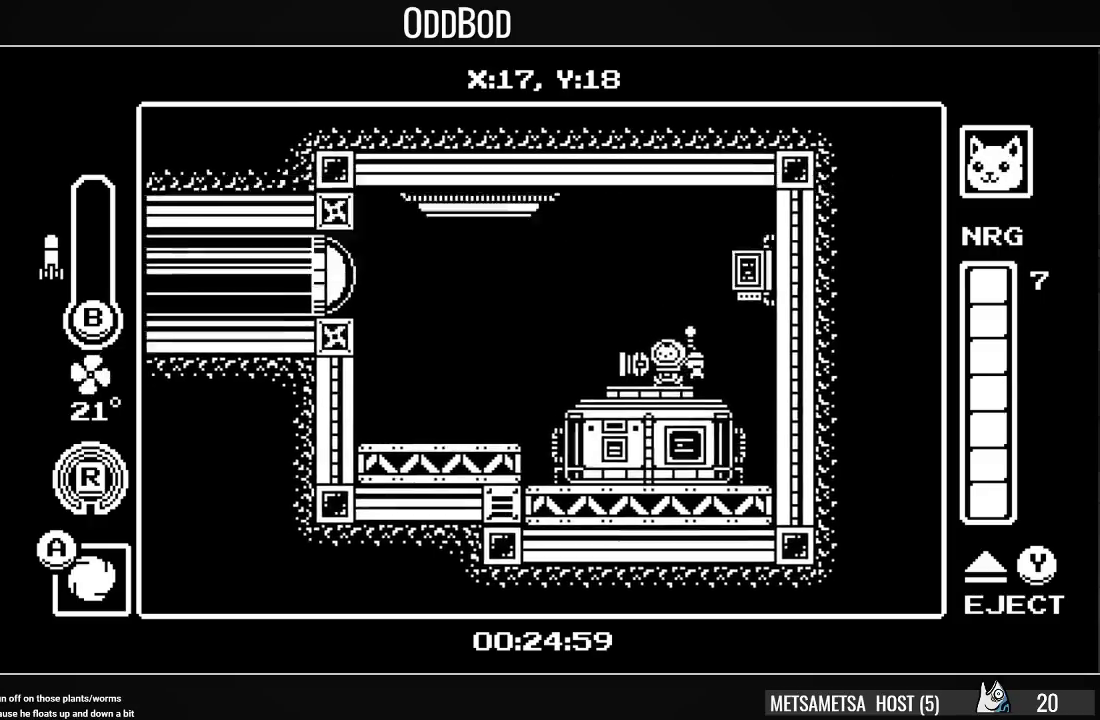
Gameplay with a controller (PlayStation layout); each line is a JSON object with the inputs held at the frame after it. "events" lists button and stick changes between this image and that frame as [ms after this image, input, new state], when the widget could be followed in between. Not read: left_stick.
{"buttons": ["CROSS", "DPAD_LEFT"], "right_stick": "center", "events": [[67, "CROSS", "up"], [67, "SQUARE", "up"], [133, "CROSS", "down"], [133, "SQUARE", "down"], [233, "CROSS", "up"], [233, "SQUARE", "up"], [467, "CROSS", "down"]]}
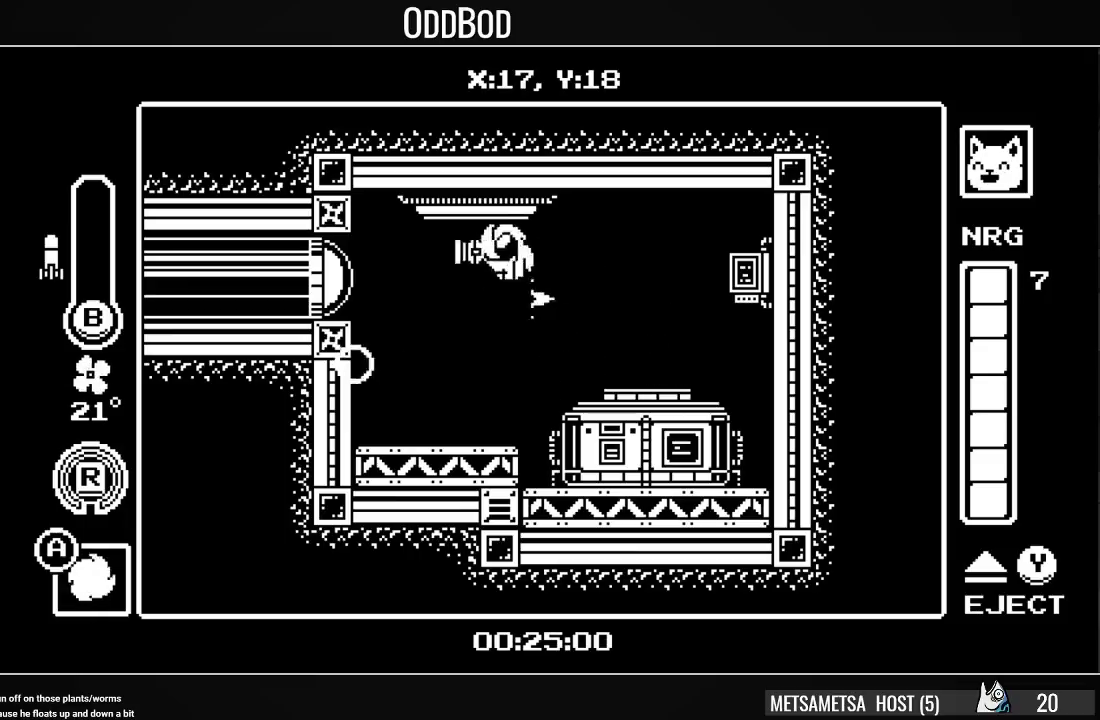
{"buttons": ["DPAD_LEFT"], "right_stick": "center", "events": [[67, "CROSS", "up"], [100, "CROSS", "down"], [100, "SQUARE", "down"], [133, "CROSS", "up"], [200, "SQUARE", "up"], [367, "SQUARE", "down"], [467, "SQUARE", "up"]]}
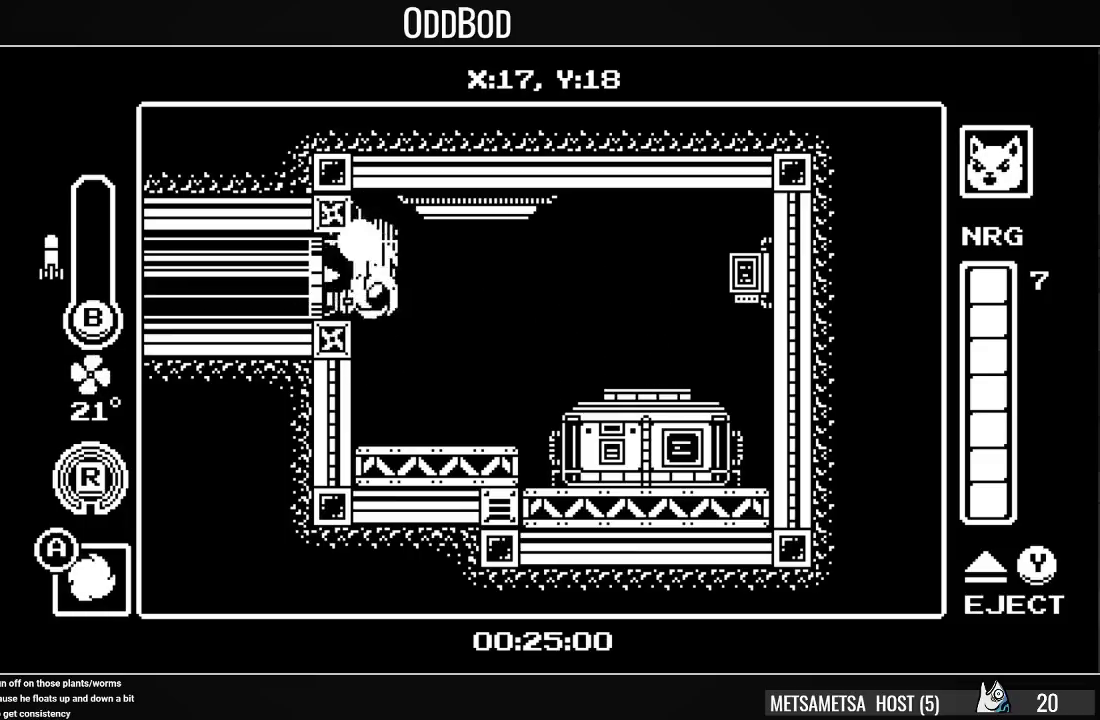
{"buttons": ["CROSS", "DPAD_LEFT"], "right_stick": "center", "events": [[33, "SQUARE", "down"], [133, "SQUARE", "up"], [300, "CROSS", "down"], [400, "CROSS", "up"], [433, "CROSS", "down"]]}
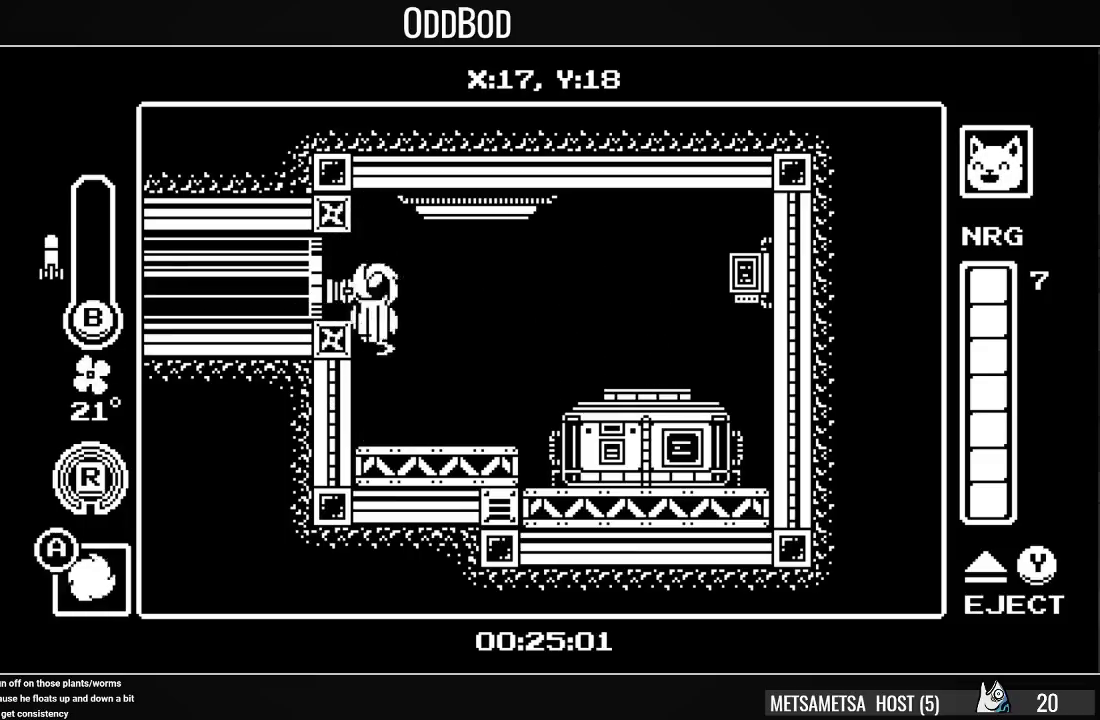
{"buttons": ["DPAD_LEFT"], "right_stick": "center", "events": [[100, "R1", "down"], [200, "CROSS", "up"], [267, "R1", "up"]]}
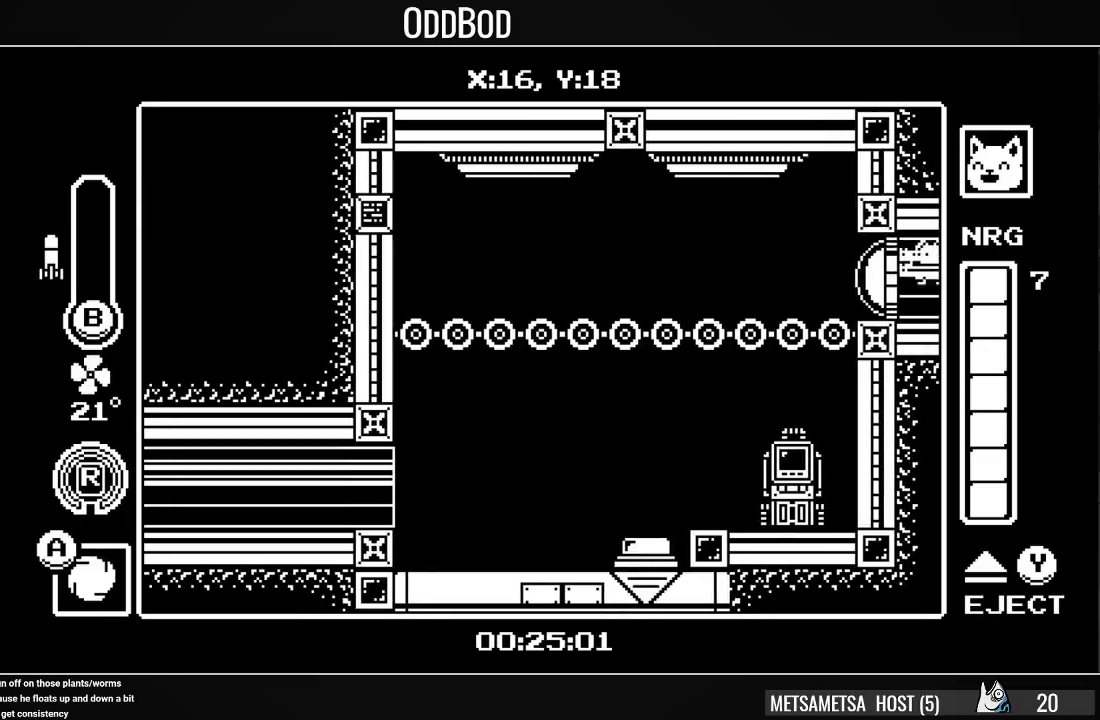
{"buttons": ["R1", "DPAD_LEFT"], "right_stick": "center", "events": [[267, "SQUARE", "down"], [367, "SQUARE", "up"], [500, "R1", "down"]]}
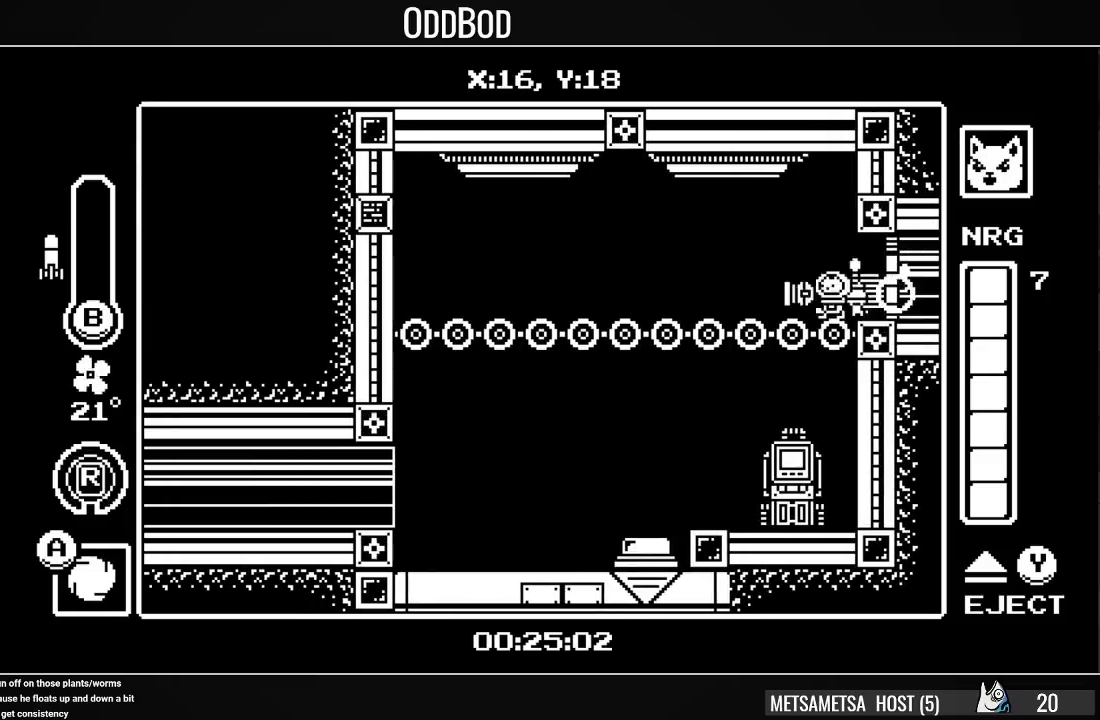
{"buttons": ["DPAD_LEFT"], "right_stick": "center", "events": [[133, "R1", "up"], [300, "CROSS", "down"], [300, "DPAD_DOWN", "down"], [400, "CROSS", "up"], [433, "DPAD_DOWN", "up"]]}
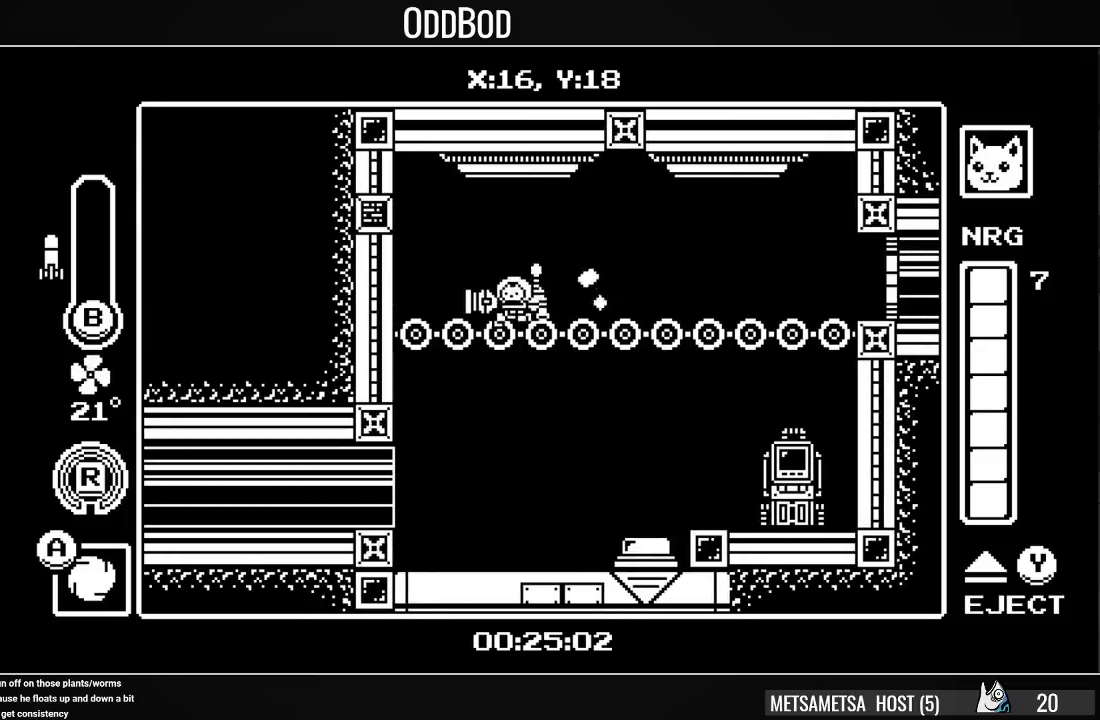
{"buttons": ["R1", "DPAD_LEFT"], "right_stick": "center", "events": [[433, "R1", "down"]]}
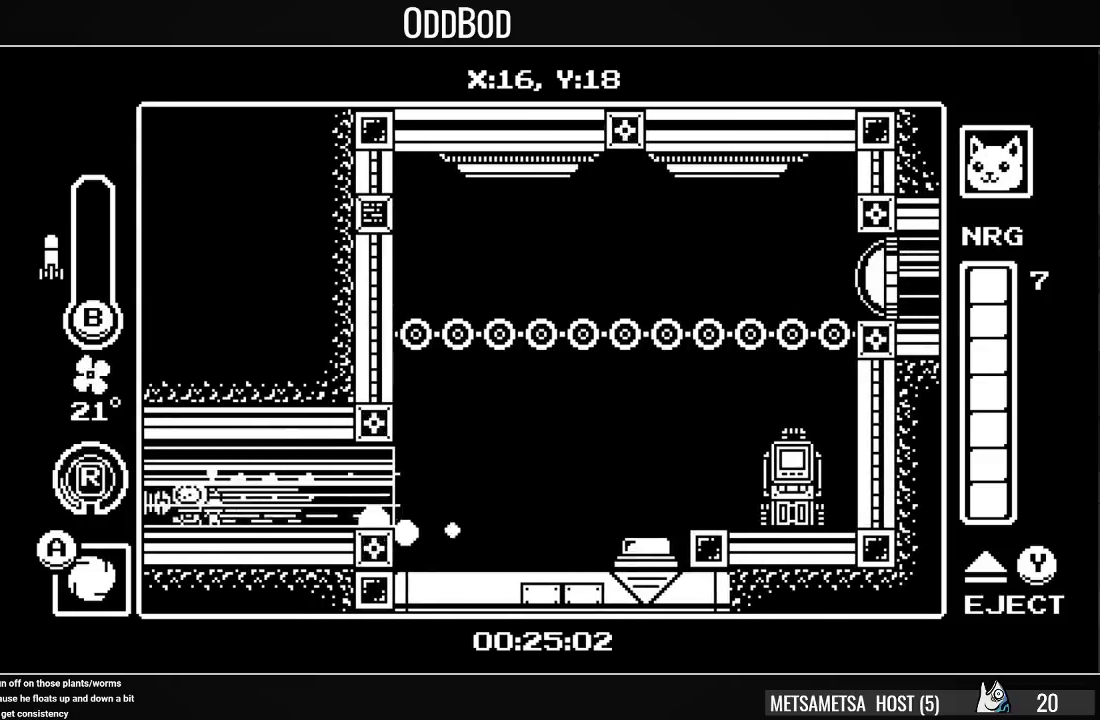
{"buttons": ["DPAD_LEFT"], "right_stick": "center", "events": [[67, "R1", "up"]]}
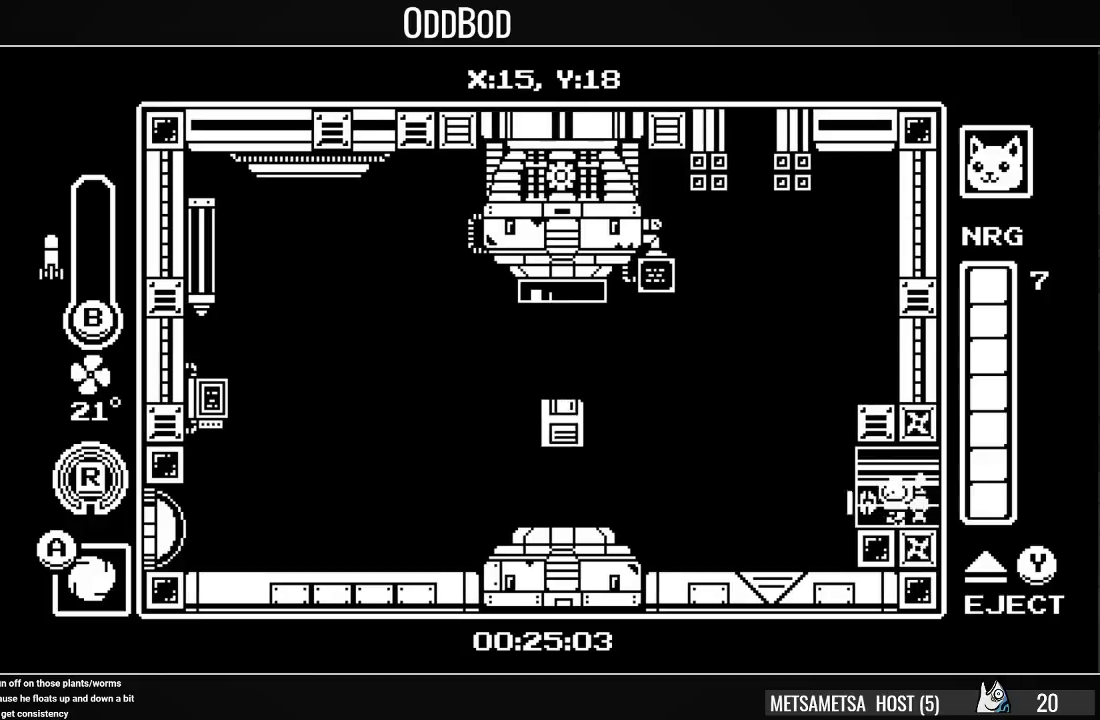
{"buttons": ["R1", "DPAD_LEFT"], "right_stick": "center", "events": [[333, "CROSS", "down"], [433, "CROSS", "up"], [467, "R1", "down"]]}
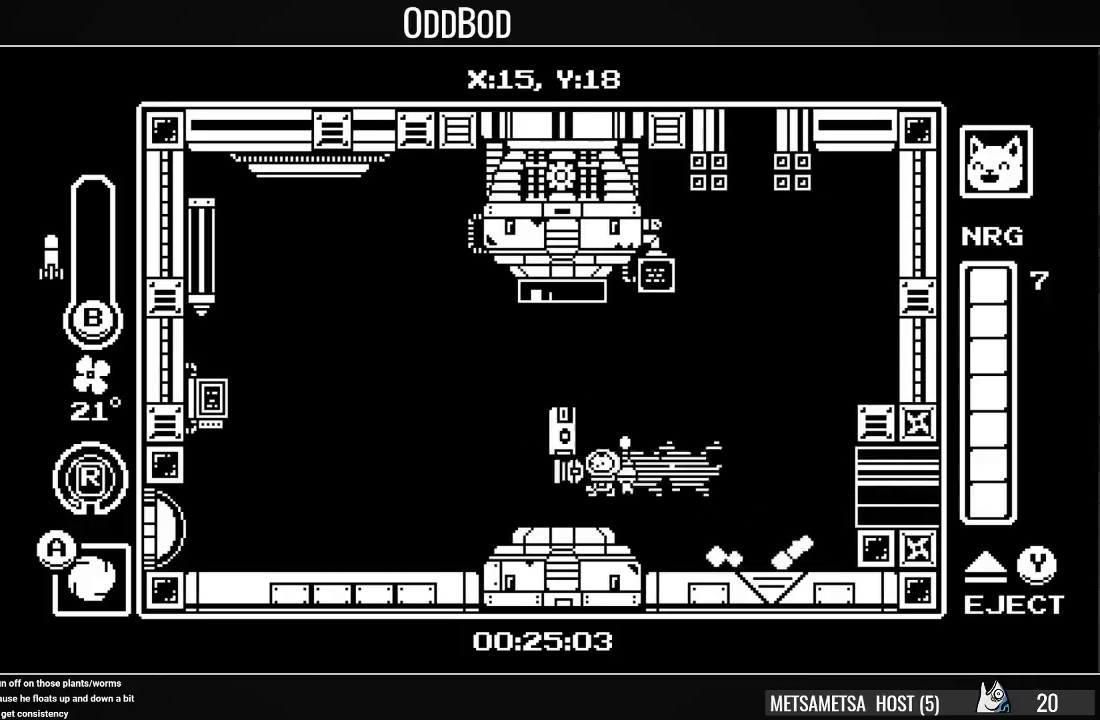
{"buttons": ["DPAD_LEFT"], "right_stick": "center", "events": [[100, "R1", "up"]]}
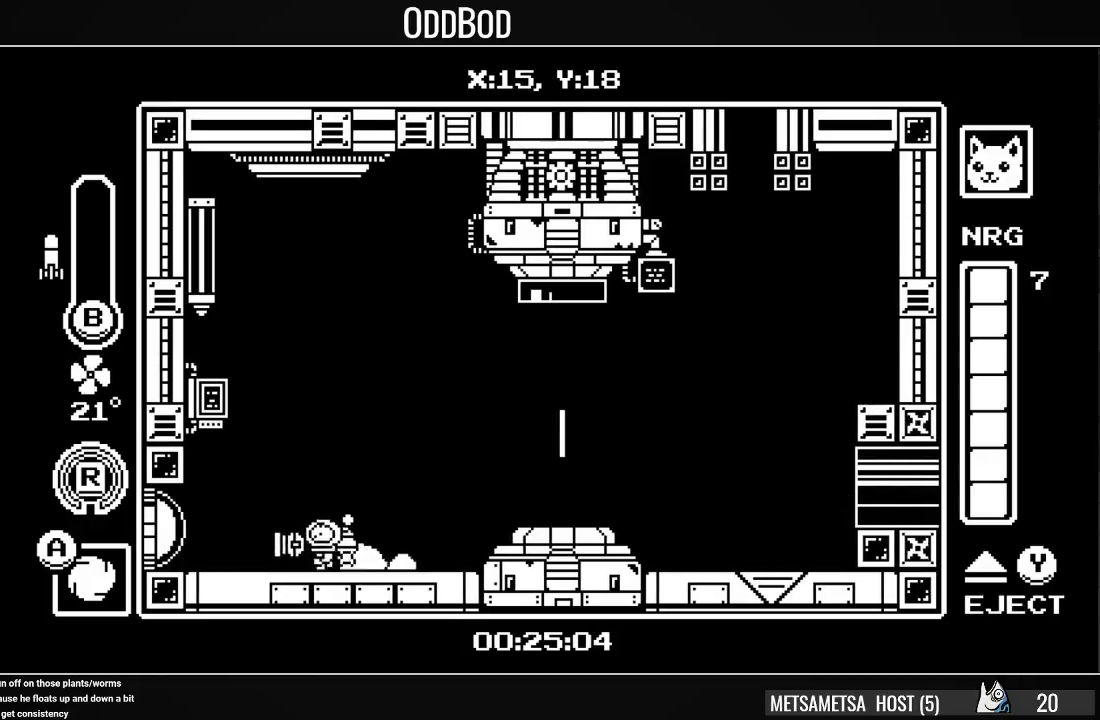
{"buttons": ["DPAD_LEFT"], "right_stick": "center", "events": [[33, "SQUARE", "down"], [133, "SQUARE", "up"], [267, "R1", "down"], [433, "R1", "up"]]}
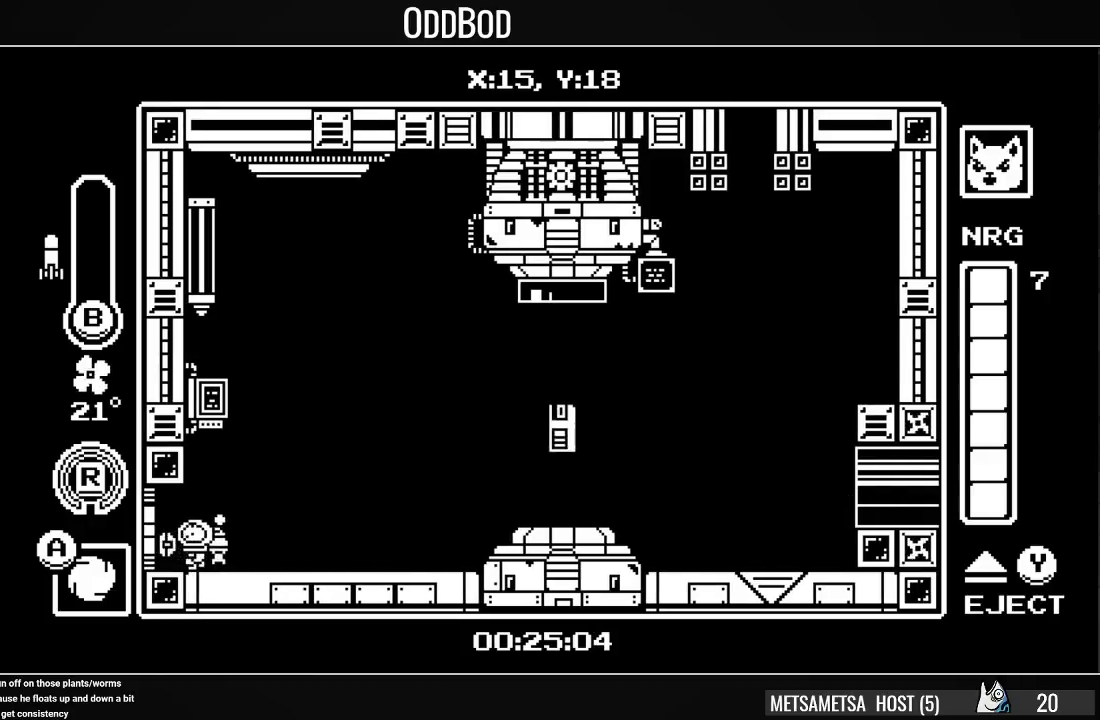
{"buttons": ["DPAD_LEFT"], "right_stick": "center", "events": []}
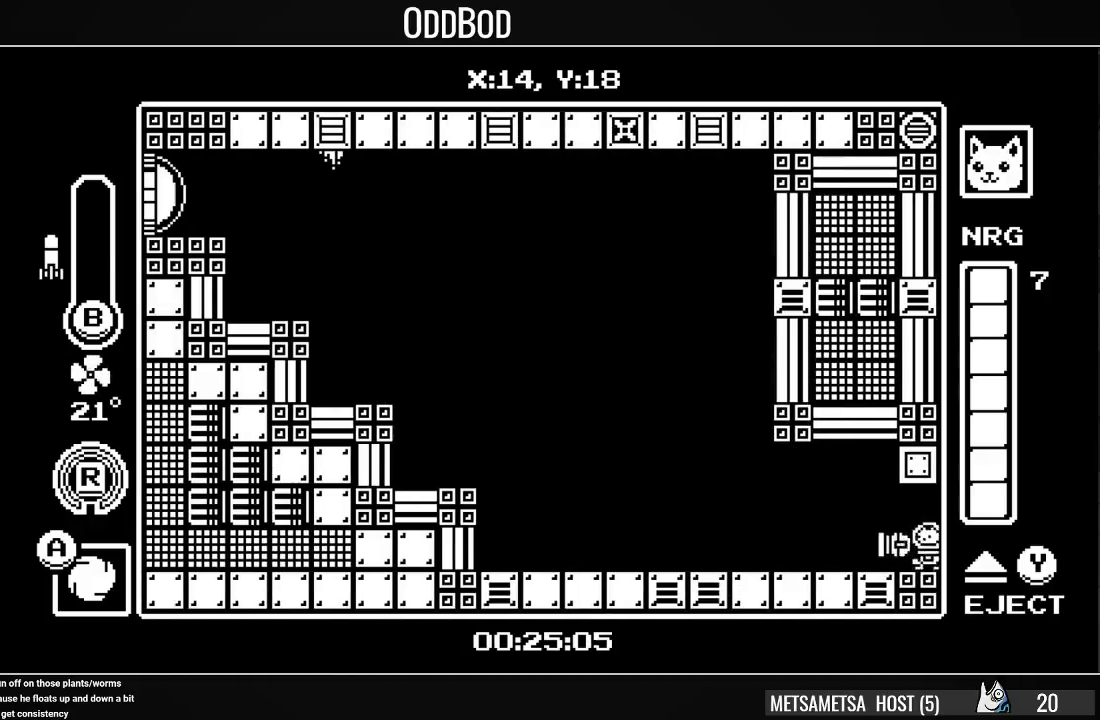
{"buttons": ["DPAD_LEFT"], "right_stick": "center", "events": []}
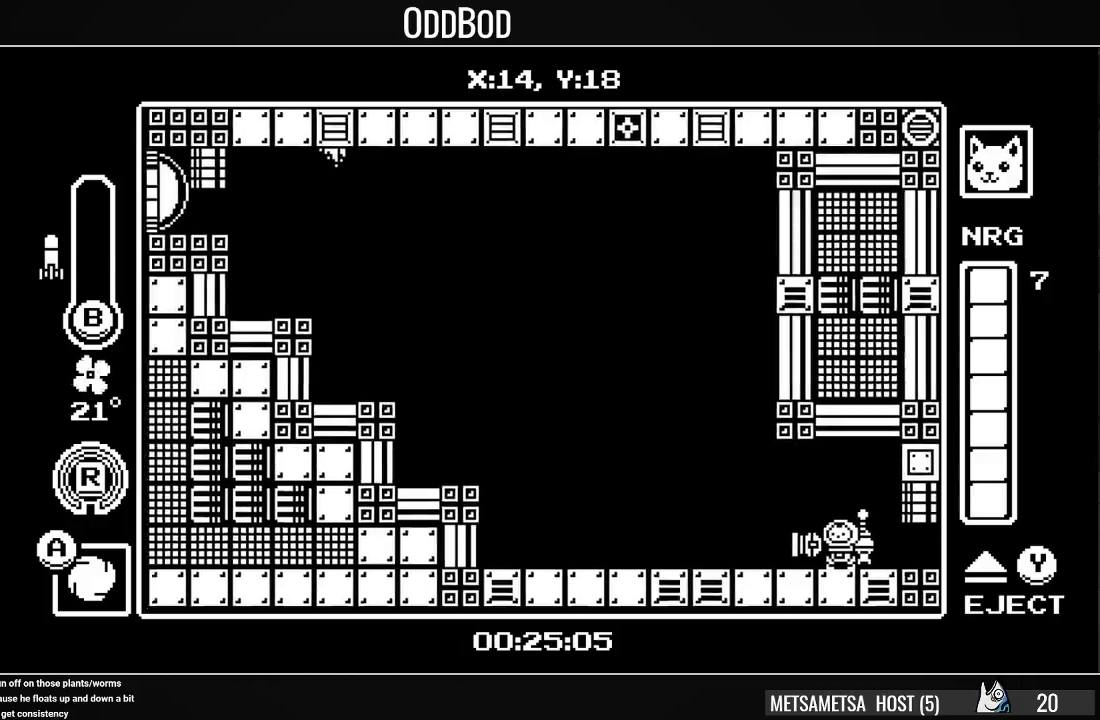
{"buttons": [], "right_stick": "center", "events": [[133, "DPAD_LEFT", "up"]]}
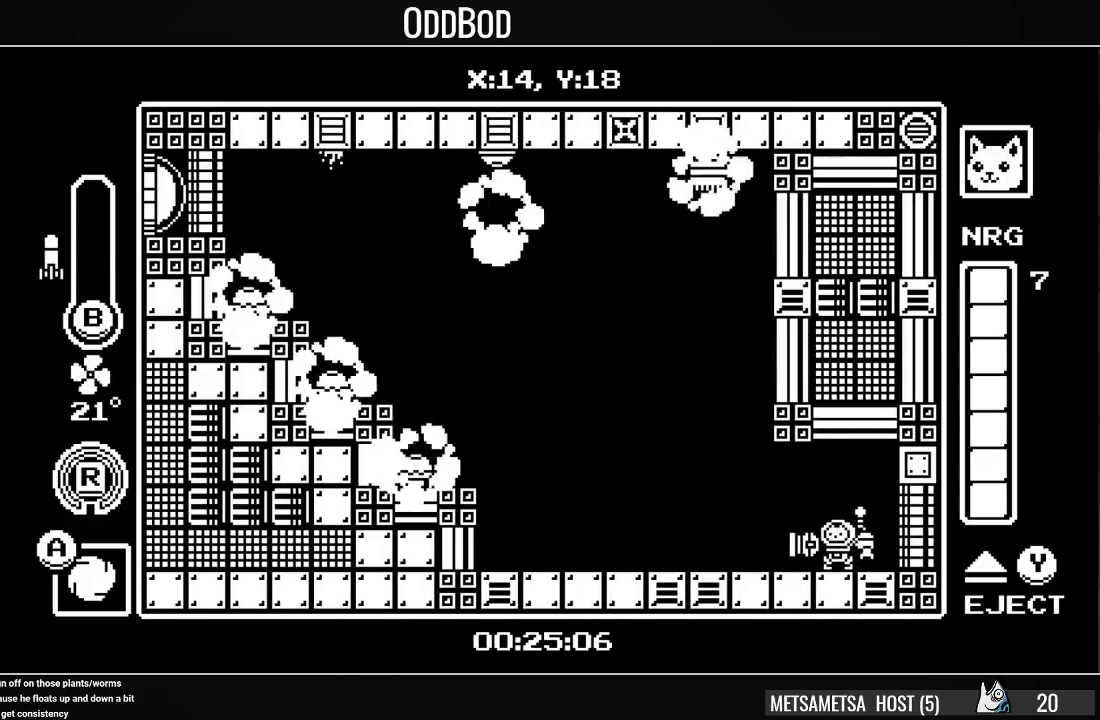
{"buttons": ["CROSS"], "right_stick": "center", "events": [[67, "DPAD_LEFT", "down"], [400, "DPAD_LEFT", "up"], [433, "CROSS", "down"]]}
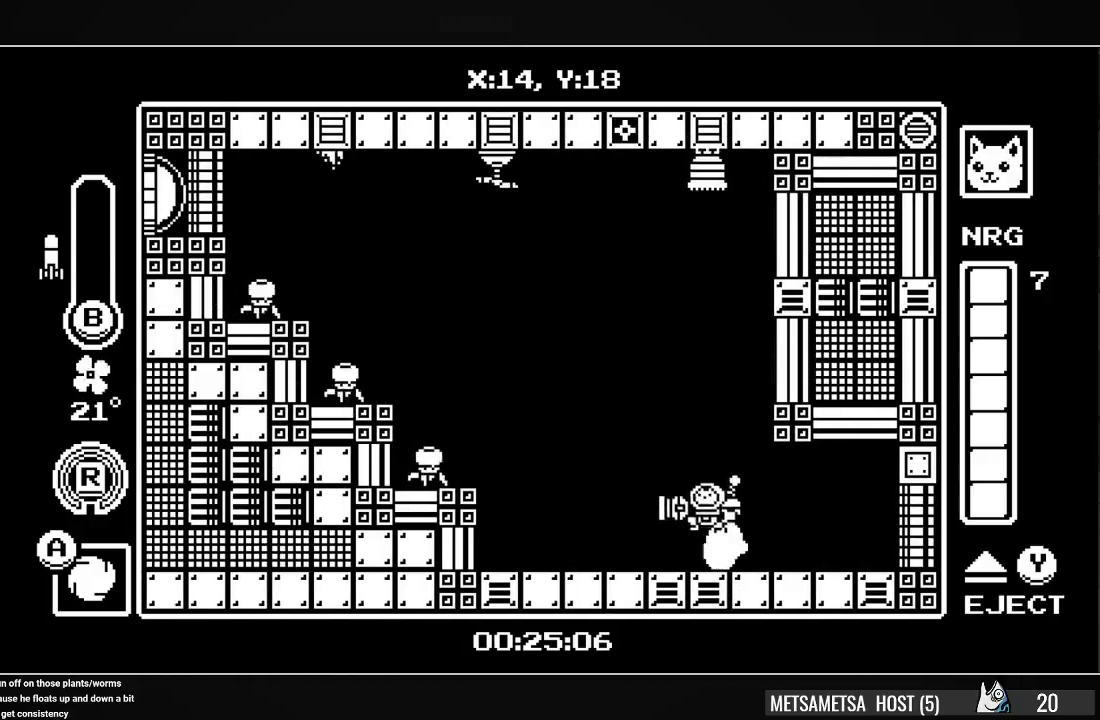
{"buttons": ["DPAD_LEFT"], "right_stick": "center", "events": [[33, "DPAD_UP", "down"], [100, "CIRCLE", "down"], [100, "CROSS", "up"], [233, "CIRCLE", "up"], [300, "DPAD_LEFT", "down"], [300, "DPAD_UP", "up"]]}
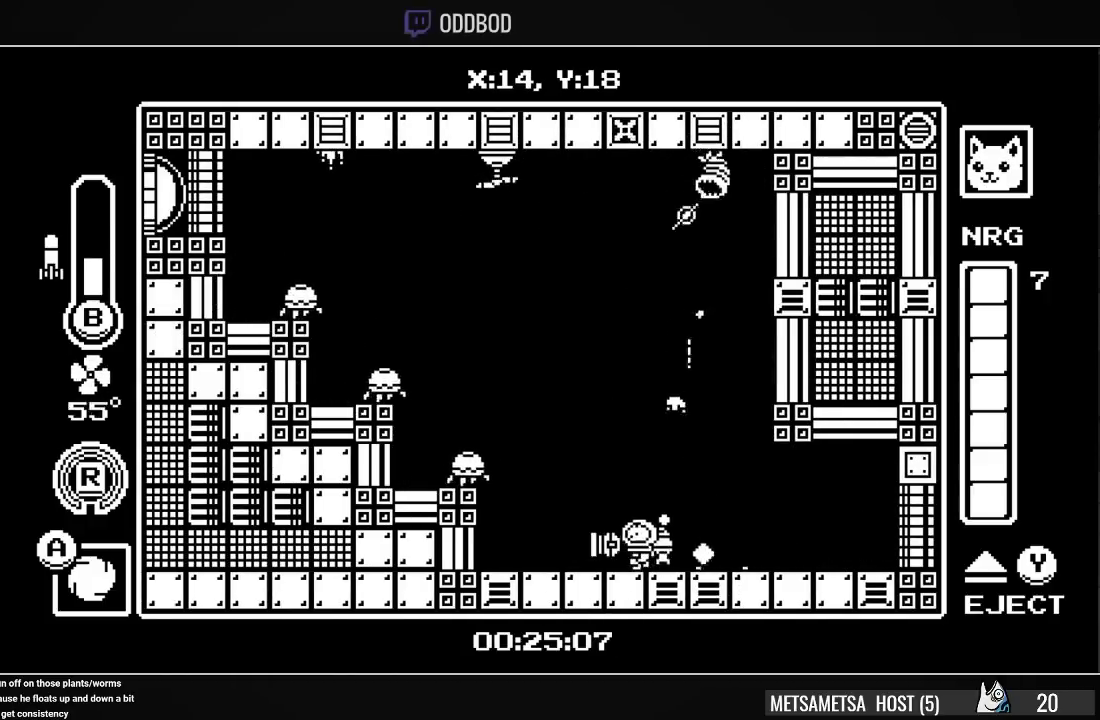
{"buttons": [], "right_stick": "center", "events": [[67, "DPAD_LEFT", "up"], [367, "CROSS", "down"], [433, "CROSS", "up"]]}
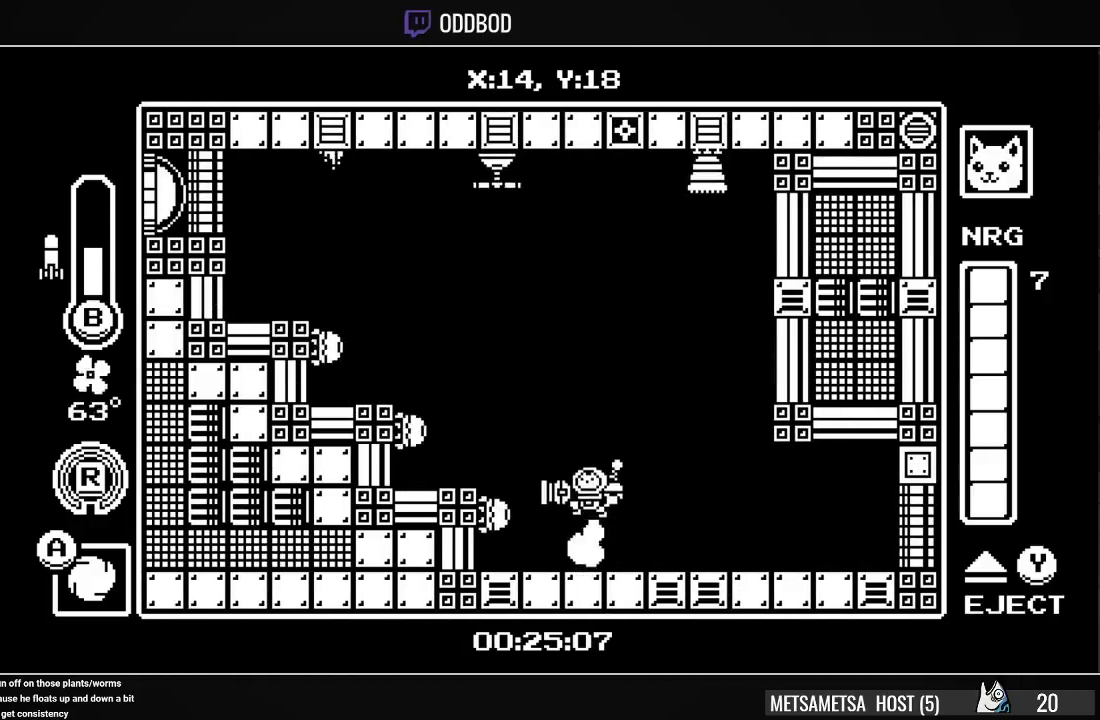
{"buttons": [], "right_stick": "center", "events": [[133, "CIRCLE", "down"], [200, "CIRCLE", "up"]]}
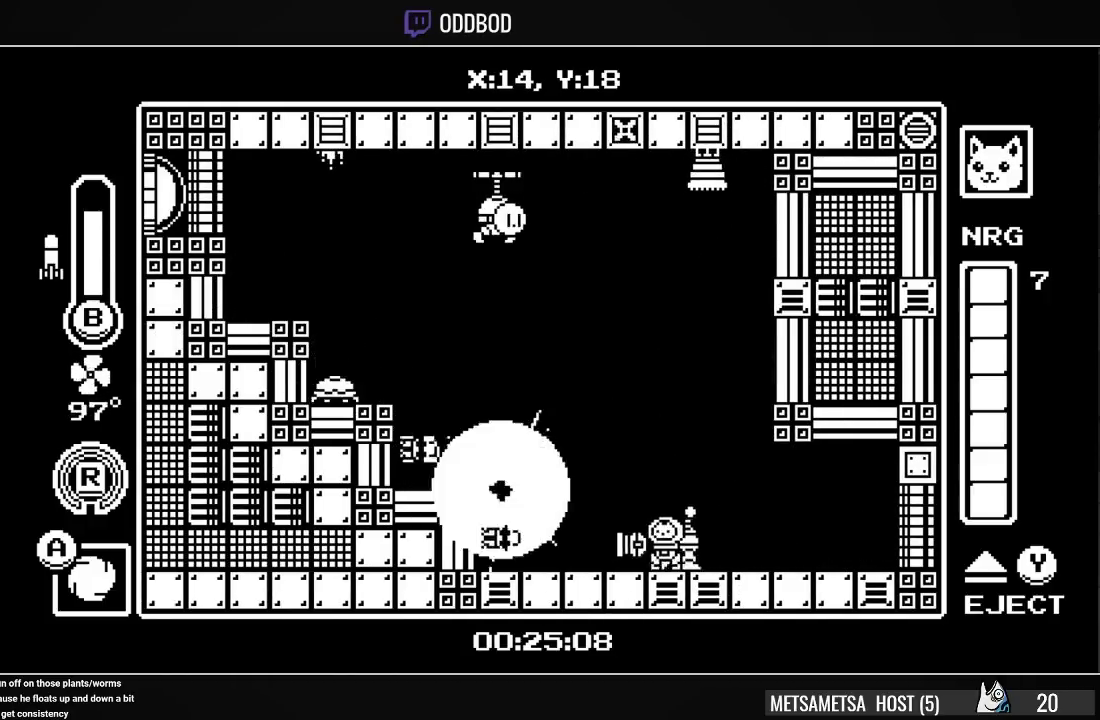
{"buttons": ["CROSS"], "right_stick": "center", "events": [[33, "CROSS", "down"], [33, "DPAD_LEFT", "down"], [167, "CROSS", "up"], [167, "DPAD_LEFT", "up"], [467, "CROSS", "down"]]}
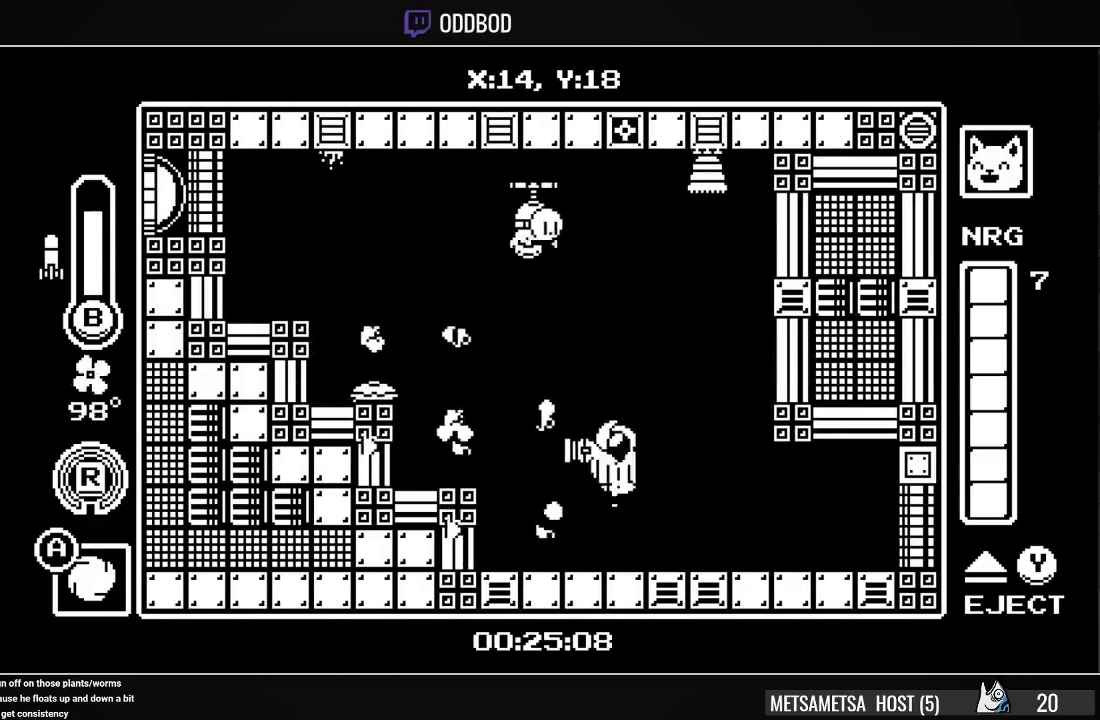
{"buttons": ["DPAD_LEFT"], "right_stick": "center", "events": [[33, "DPAD_LEFT", "down"], [33, "DPAD_UP", "down"], [67, "CROSS", "up"], [67, "DPAD_LEFT", "up"], [100, "CIRCLE", "down"], [200, "CIRCLE", "up"], [267, "DPAD_RIGHT", "down"], [433, "DPAD_RIGHT", "up"], [433, "DPAD_UP", "up"], [500, "DPAD_LEFT", "down"]]}
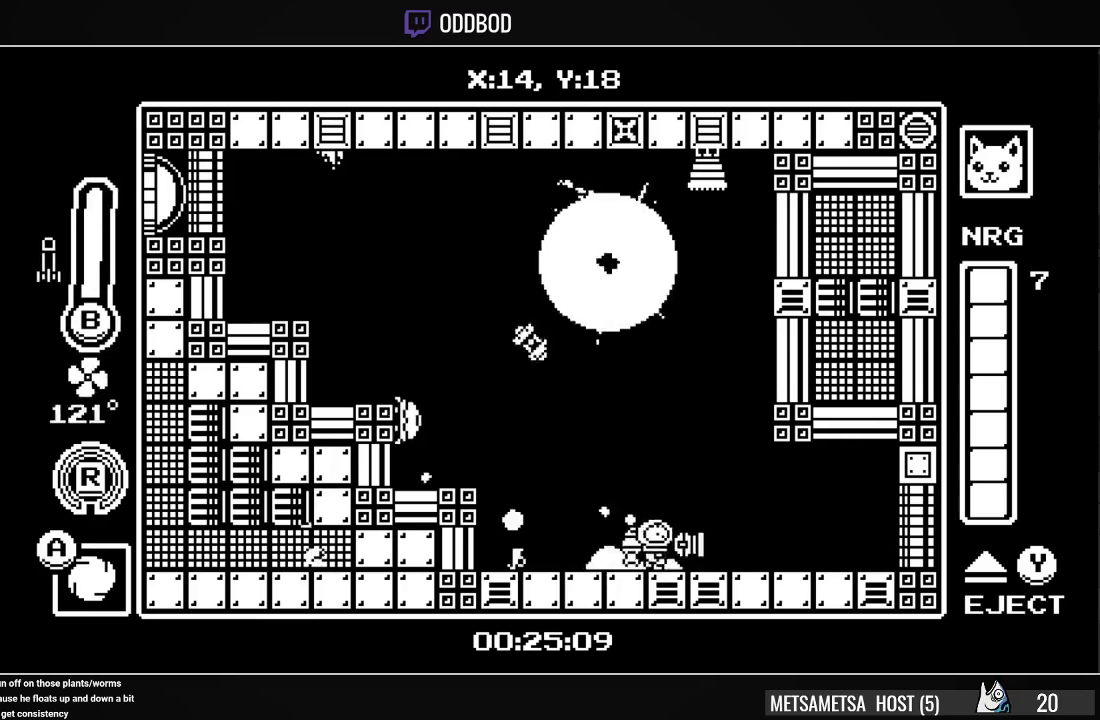
{"buttons": ["CROSS", "SQUARE", "DPAD_UP"], "right_stick": "center", "events": [[100, "CROSS", "down"], [133, "DPAD_LEFT", "up"], [267, "CROSS", "up"], [333, "DPAD_LEFT", "down"], [367, "CROSS", "down"], [400, "DPAD_LEFT", "up"], [400, "DPAD_UP", "down"], [433, "SQUARE", "down"]]}
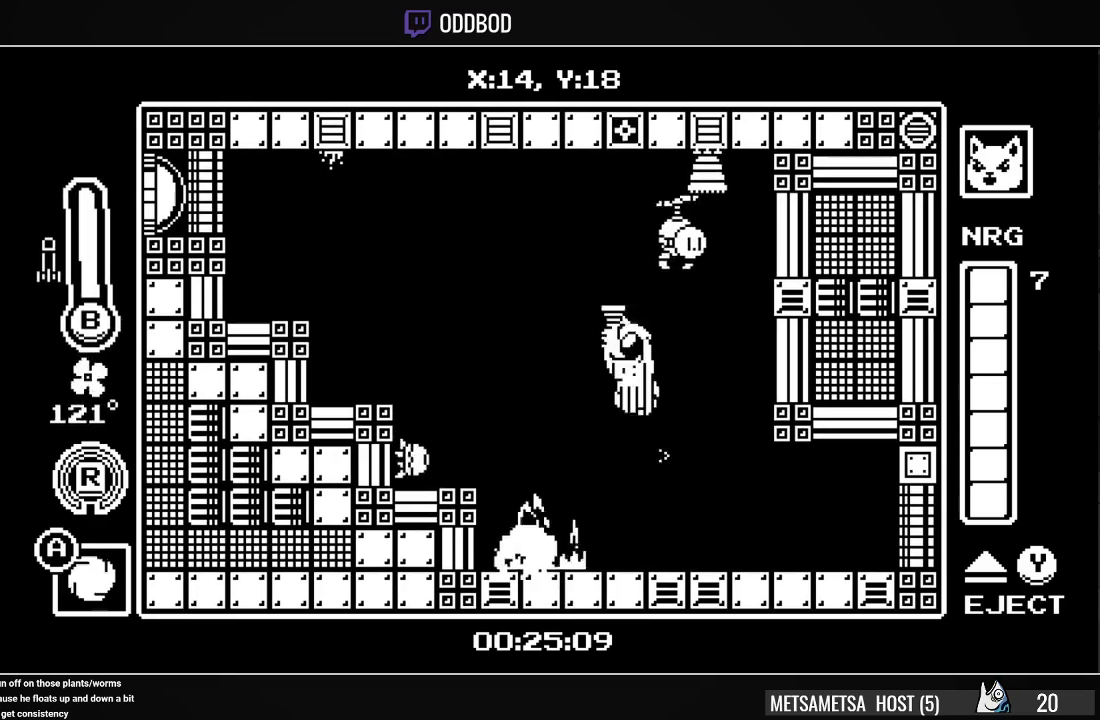
{"buttons": [], "right_stick": "center", "events": [[67, "SQUARE", "up"], [133, "SQUARE", "down"], [167, "DPAD_LEFT", "down"], [233, "DPAD_UP", "up"], [267, "DPAD_UP", "down"], [300, "R1", "down"], [333, "DPAD_UP", "up"], [367, "SQUARE", "up"], [400, "CROSS", "up"], [433, "R1", "up"], [467, "DPAD_LEFT", "up"]]}
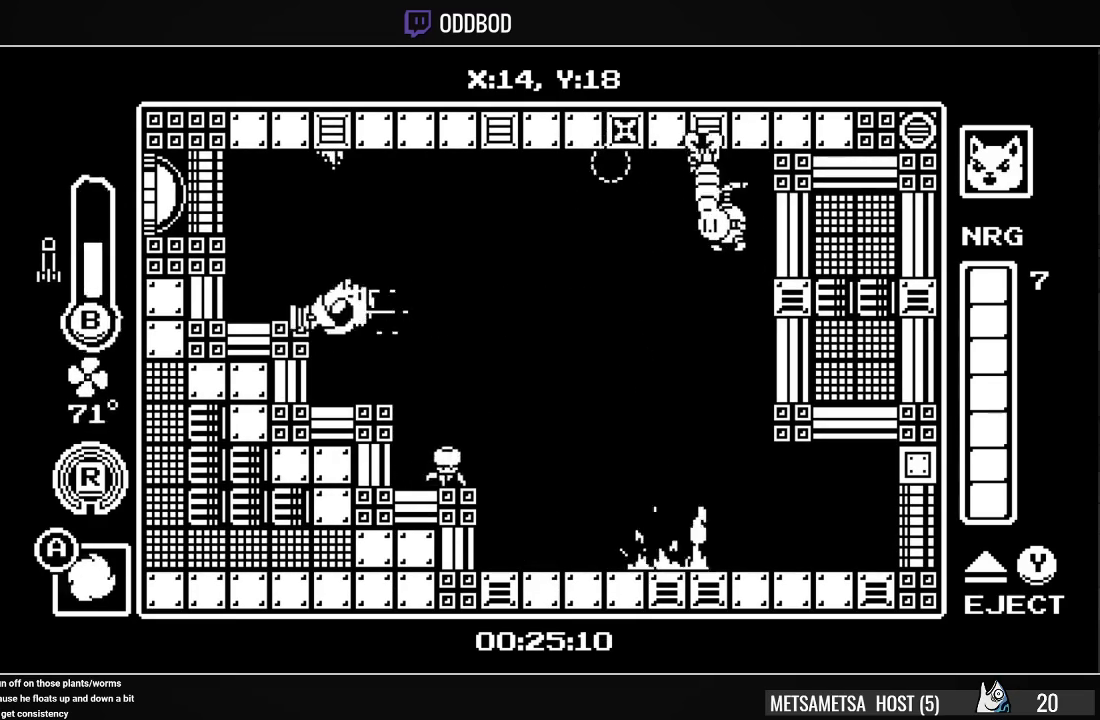
{"buttons": ["DPAD_LEFT"], "right_stick": "center", "events": [[133, "DPAD_RIGHT", "down"], [333, "CROSS", "down"], [400, "CROSS", "up"], [433, "DPAD_RIGHT", "up"], [500, "DPAD_LEFT", "down"]]}
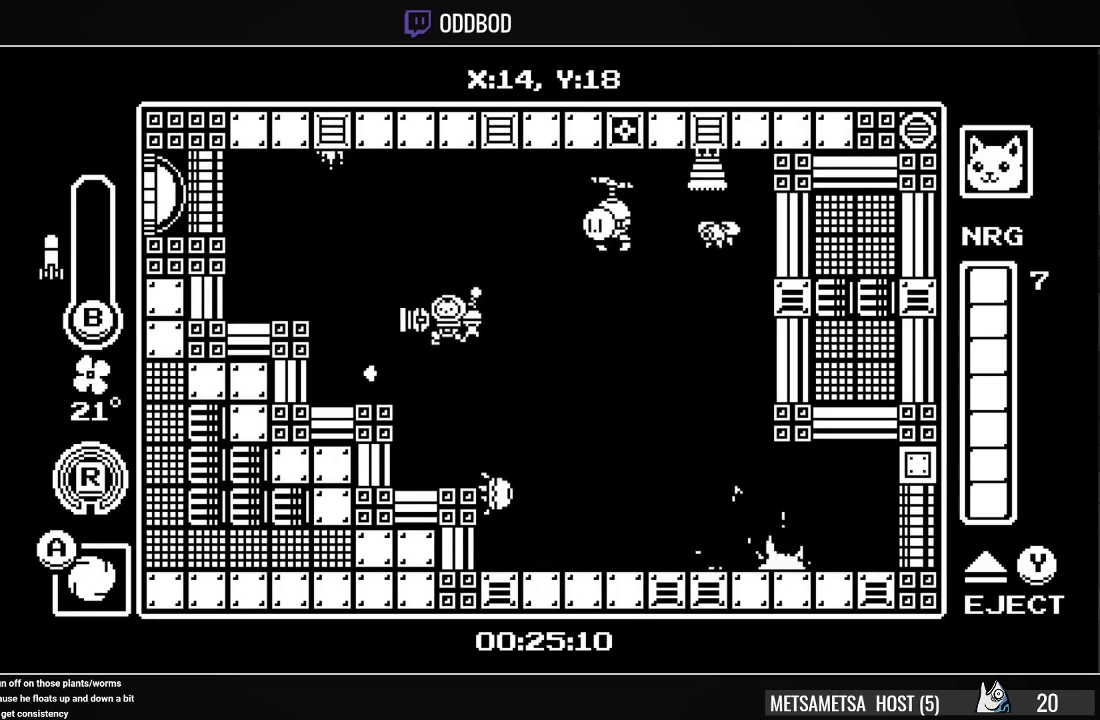
{"buttons": [], "right_stick": "center", "events": [[133, "DPAD_LEFT", "up"], [133, "DPAD_UP", "down"], [233, "CIRCLE", "down"], [333, "CIRCLE", "up"], [333, "DPAD_LEFT", "down"], [467, "DPAD_UP", "up"], [500, "DPAD_LEFT", "up"]]}
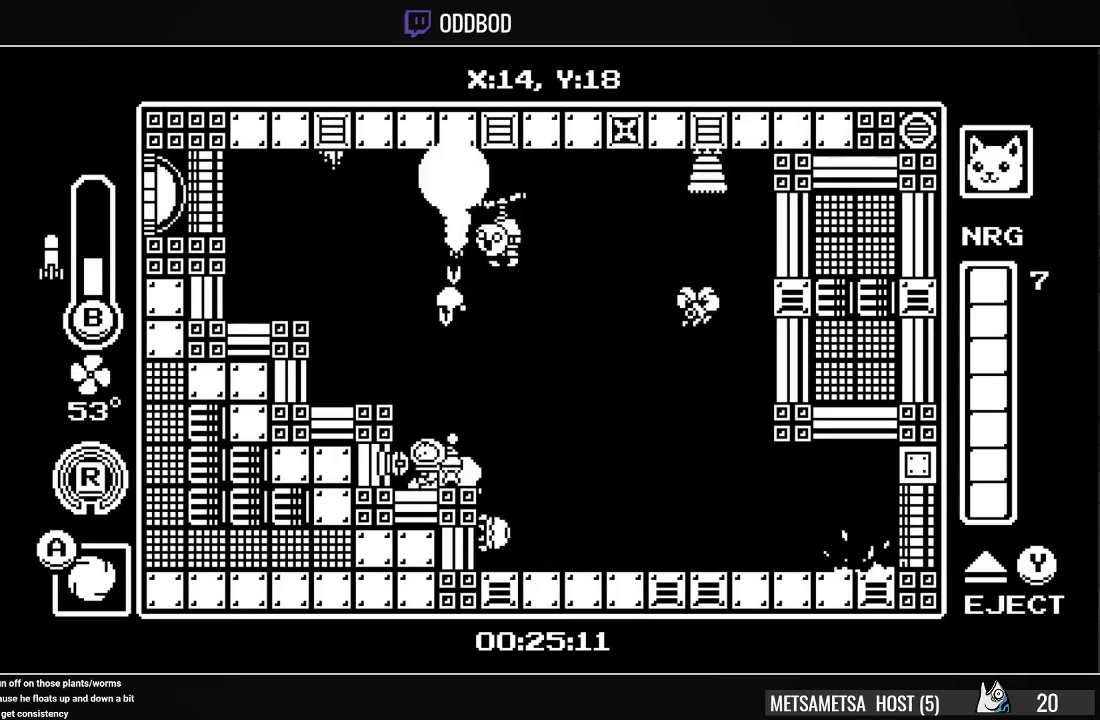
{"buttons": ["CROSS", "DPAD_RIGHT"], "right_stick": "center", "events": [[233, "DPAD_RIGHT", "down"], [333, "DPAD_RIGHT", "up"], [400, "DPAD_RIGHT", "down"], [433, "CROSS", "down"]]}
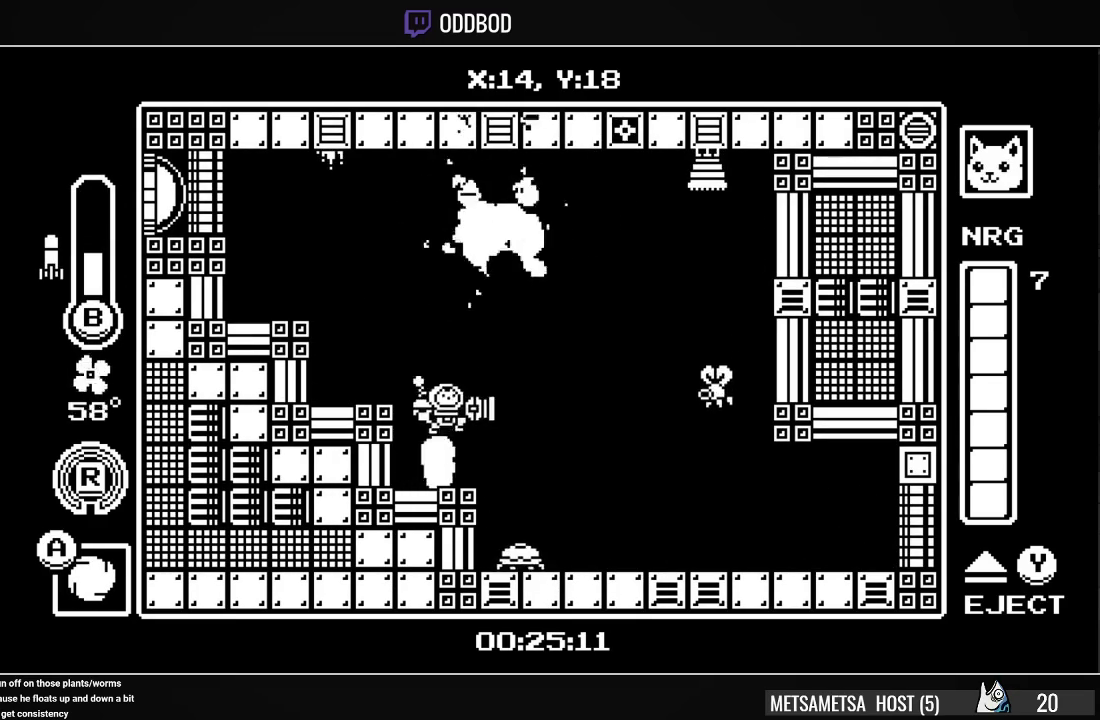
{"buttons": ["SQUARE", "DPAD_DOWN", "DPAD_LEFT"], "right_stick": "center", "events": [[33, "CROSS", "up"], [133, "DPAD_DOWN", "down"], [133, "DPAD_RIGHT", "up"], [167, "SQUARE", "down"], [267, "SQUARE", "up"], [333, "SQUARE", "down"], [367, "DPAD_LEFT", "down"], [400, "SQUARE", "up"], [433, "SQUARE", "down"]]}
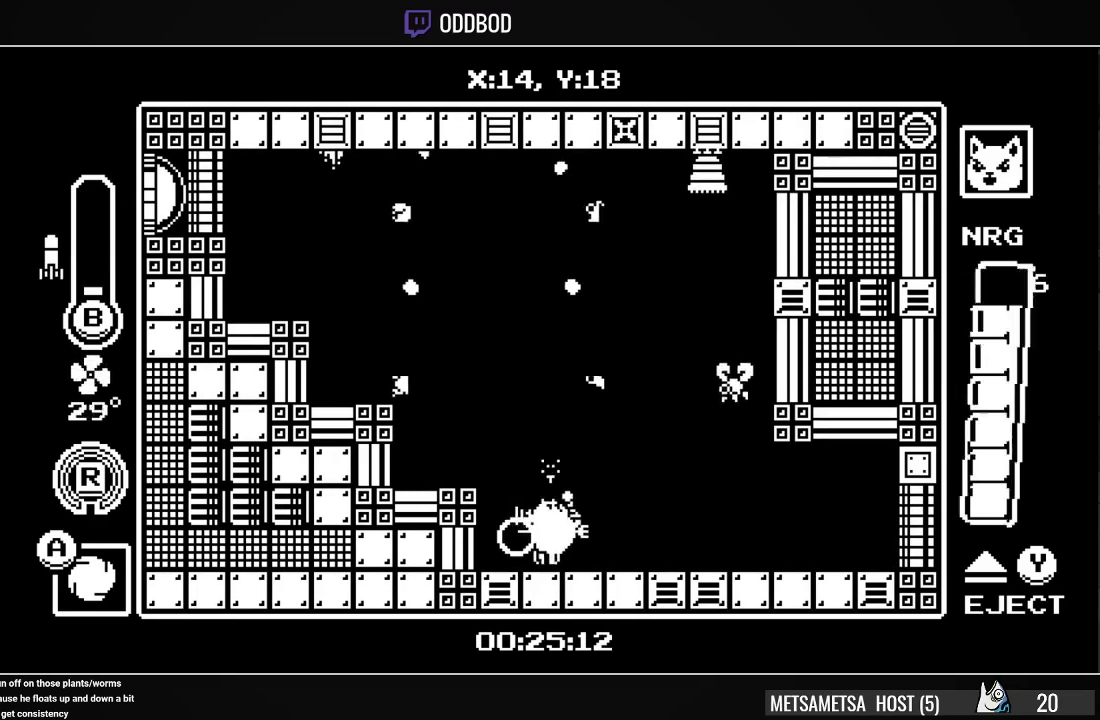
{"buttons": ["DPAD_RIGHT"], "right_stick": "center", "events": [[67, "SQUARE", "up"], [167, "DPAD_DOWN", "up"], [167, "DPAD_LEFT", "up"], [500, "DPAD_RIGHT", "down"]]}
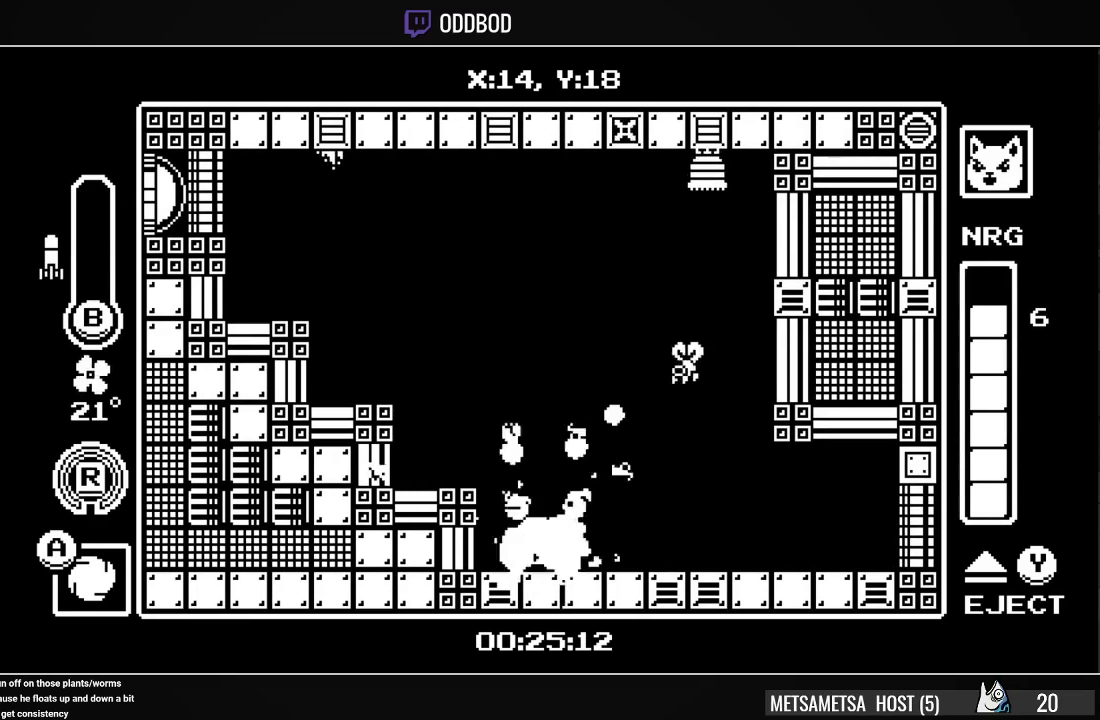
{"buttons": ["DPAD_UP", "DPAD_LEFT"], "right_stick": "center", "events": [[33, "DPAD_RIGHT", "up"], [100, "DPAD_UP", "down"], [133, "CROSS", "down"], [300, "CIRCLE", "down"], [333, "CROSS", "up"], [333, "DPAD_LEFT", "down"], [400, "CIRCLE", "up"]]}
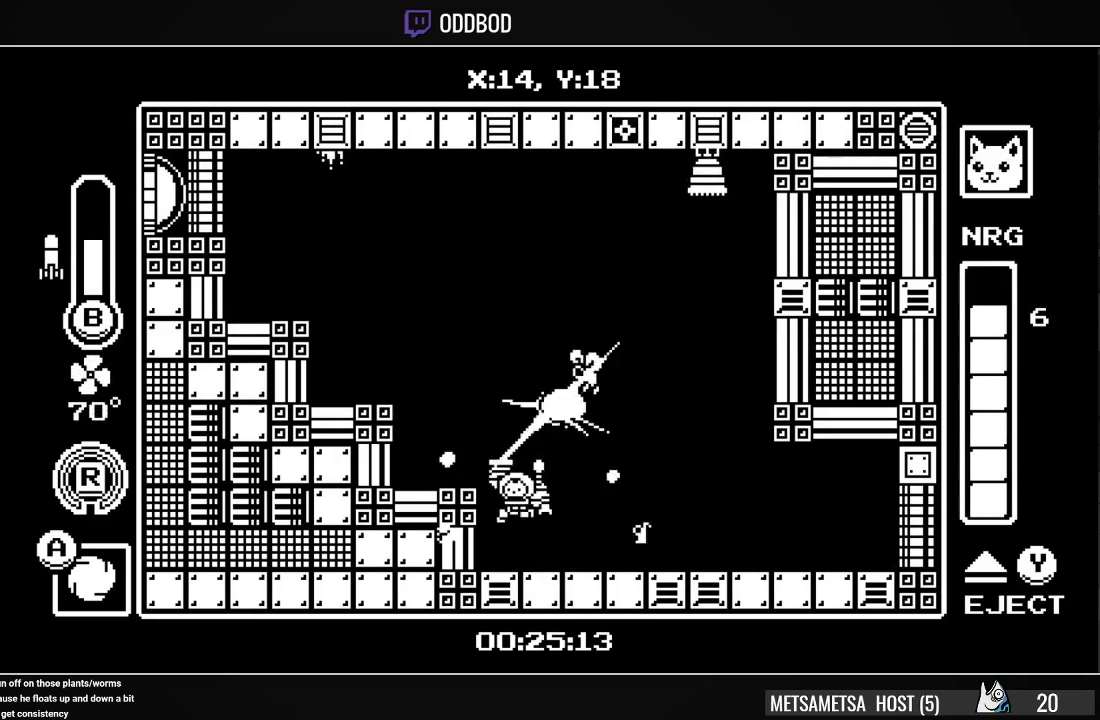
{"buttons": ["DPAD_RIGHT"], "right_stick": "center", "events": [[100, "DPAD_UP", "up"], [167, "DPAD_LEFT", "up"], [233, "DPAD_RIGHT", "down"], [267, "CROSS", "down"], [467, "CROSS", "up"]]}
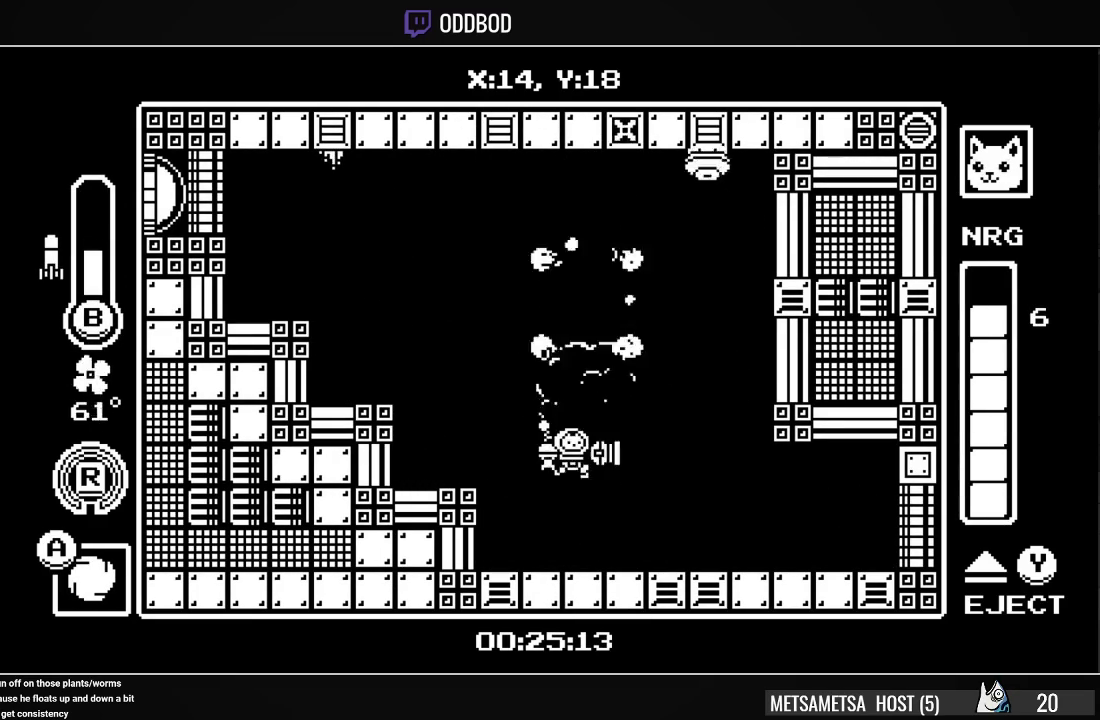
{"buttons": ["DPAD_UP", "DPAD_LEFT"], "right_stick": "center", "events": [[167, "CROSS", "down"], [200, "DPAD_UP", "down"], [233, "CIRCLE", "down"], [233, "CROSS", "up"], [233, "DPAD_RIGHT", "up"], [333, "CIRCLE", "up"], [333, "DPAD_LEFT", "down"]]}